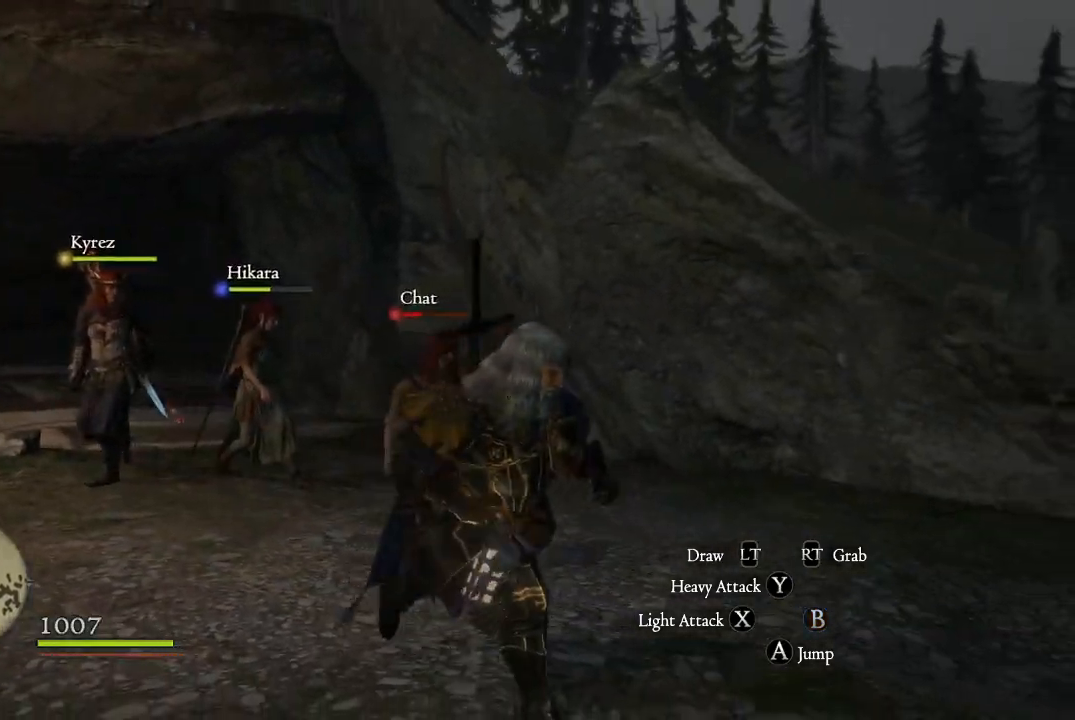
Gameplay with a controller (Xbox layout); each line is a JSON object with the inputs held at the frame after it. "events" lists button and stick changes between this image and that frame as [ms after this image, input, new state], when the widget could be followed in between.
{"buttons": [], "left_stick": "down-left", "right_stick": "down-left", "events": [[50, "left_stick", "up"], [83, "right_stick", "down-left"], [133, "left_stick", "up-left"], [317, "left_stick", "left"], [417, "left_stick", "down-left"]]}
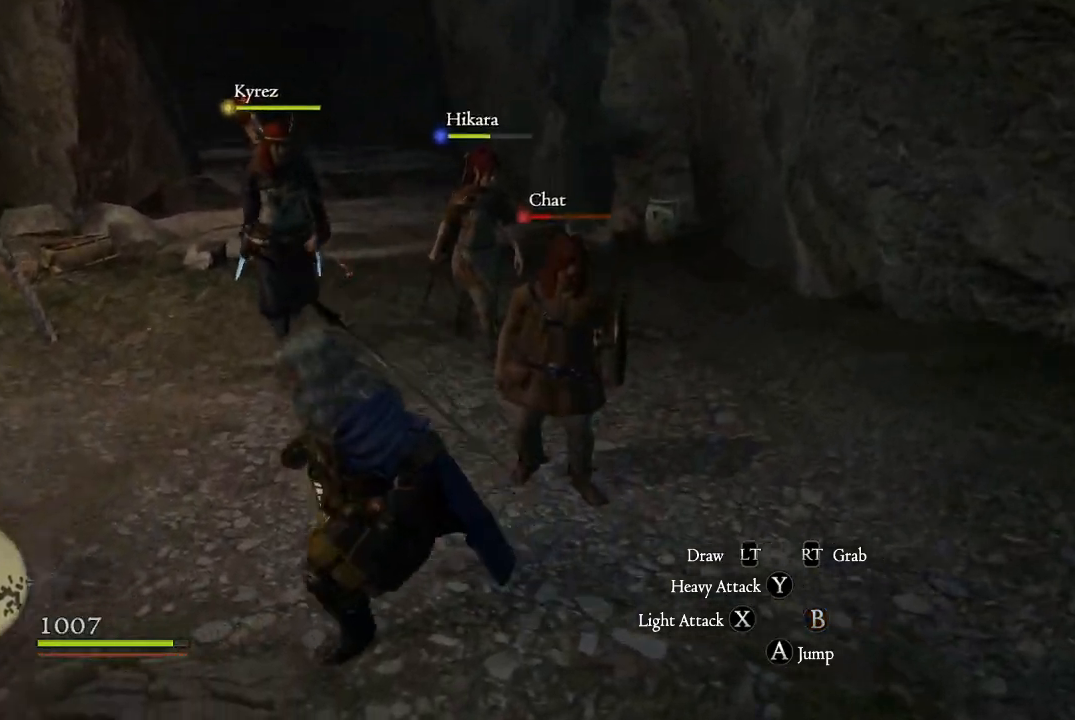
{"buttons": ["START"], "left_stick": "center", "right_stick": "center", "events": [[50, "right_stick", "center"], [200, "left_stick", "up-left"], [300, "left_stick", "center"], [501, "START", "down"]]}
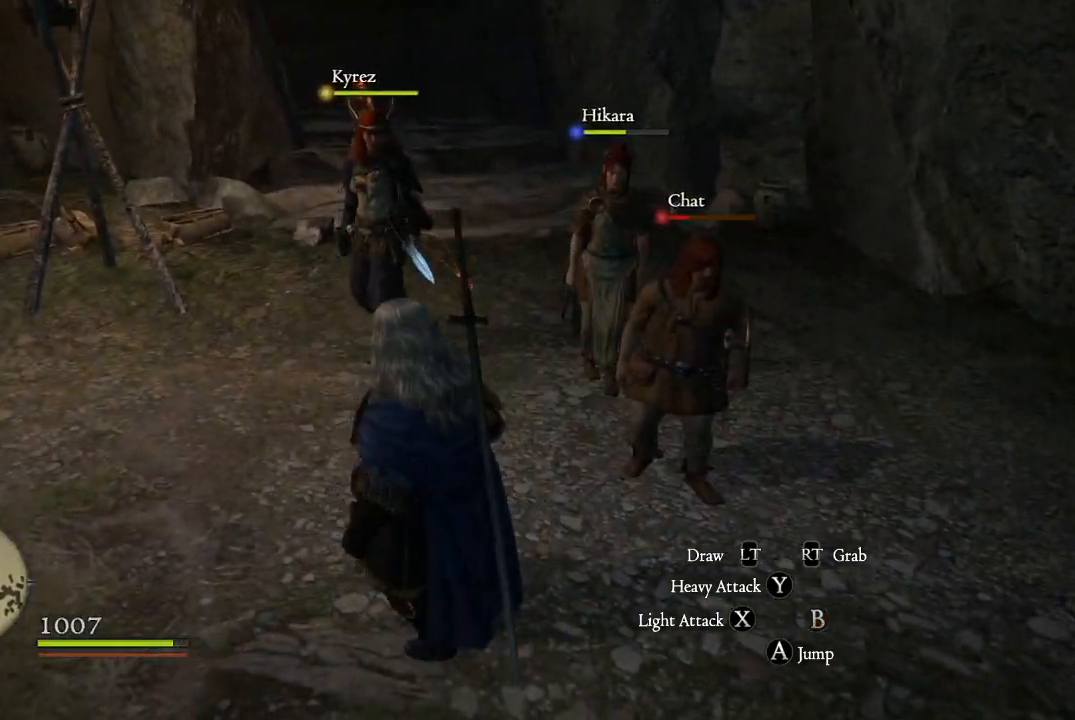
{"buttons": [], "left_stick": "center", "right_stick": "center", "events": [[150, "START", "up"]]}
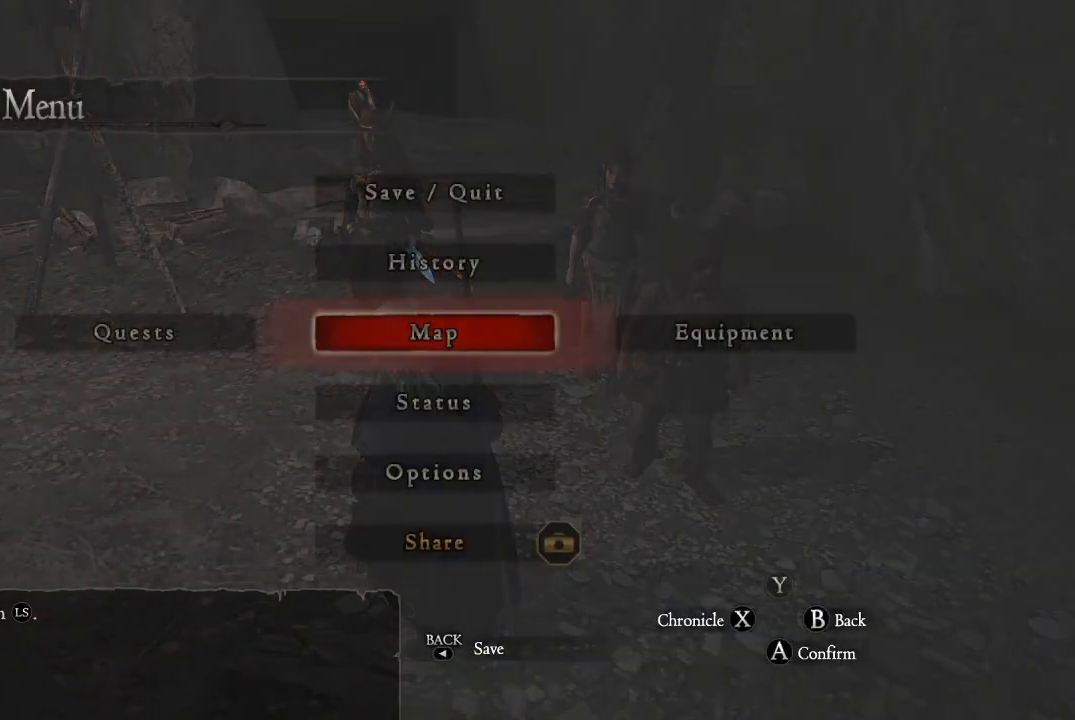
{"buttons": [], "left_stick": "center", "right_stick": "center", "events": []}
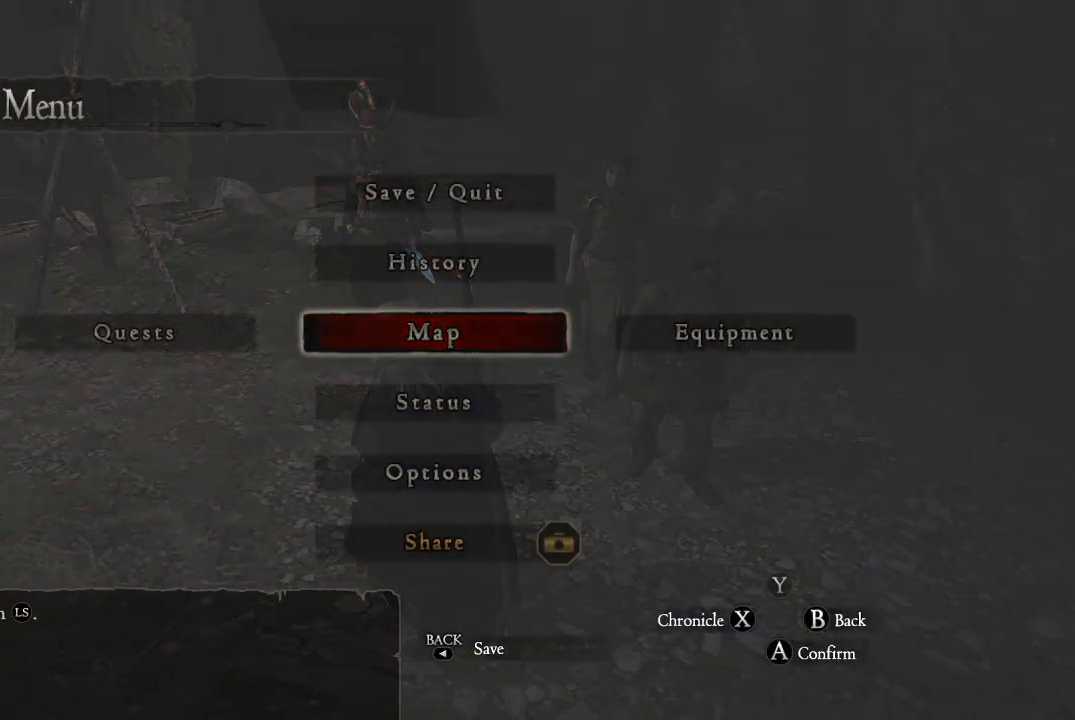
{"buttons": [], "left_stick": "center", "right_stick": "center", "events": [[200, "DPAD_LEFT", "down"], [317, "DPAD_LEFT", "up"]]}
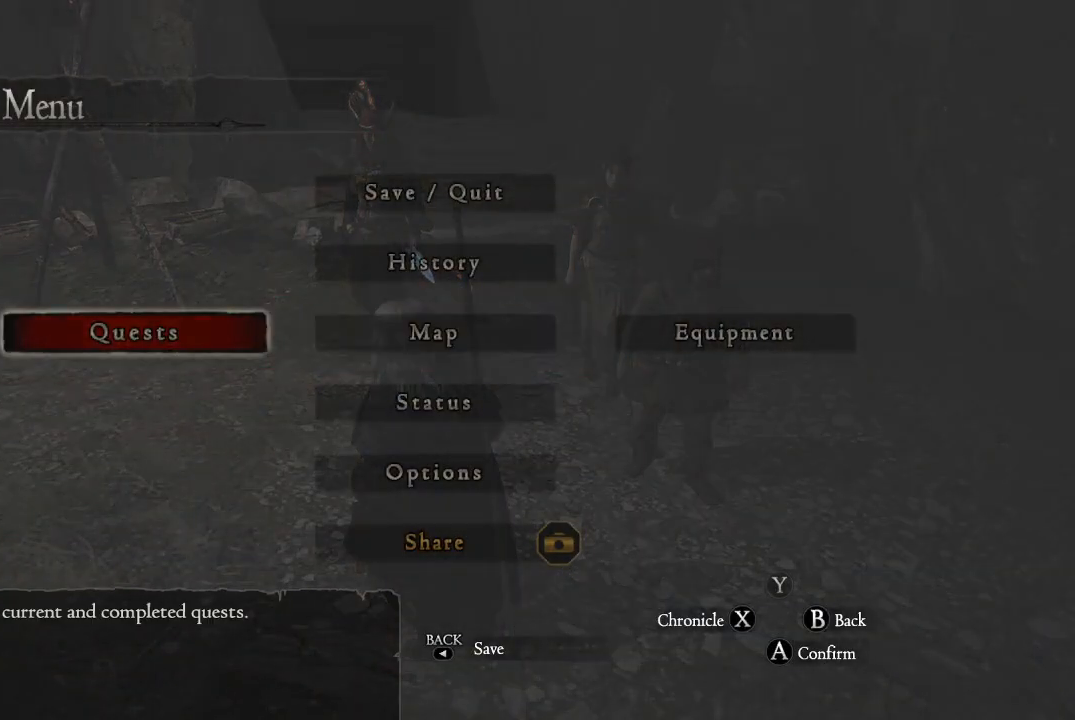
{"buttons": [], "left_stick": "center", "right_stick": "center", "events": [[167, "DPAD_RIGHT", "down"], [267, "DPAD_RIGHT", "up"]]}
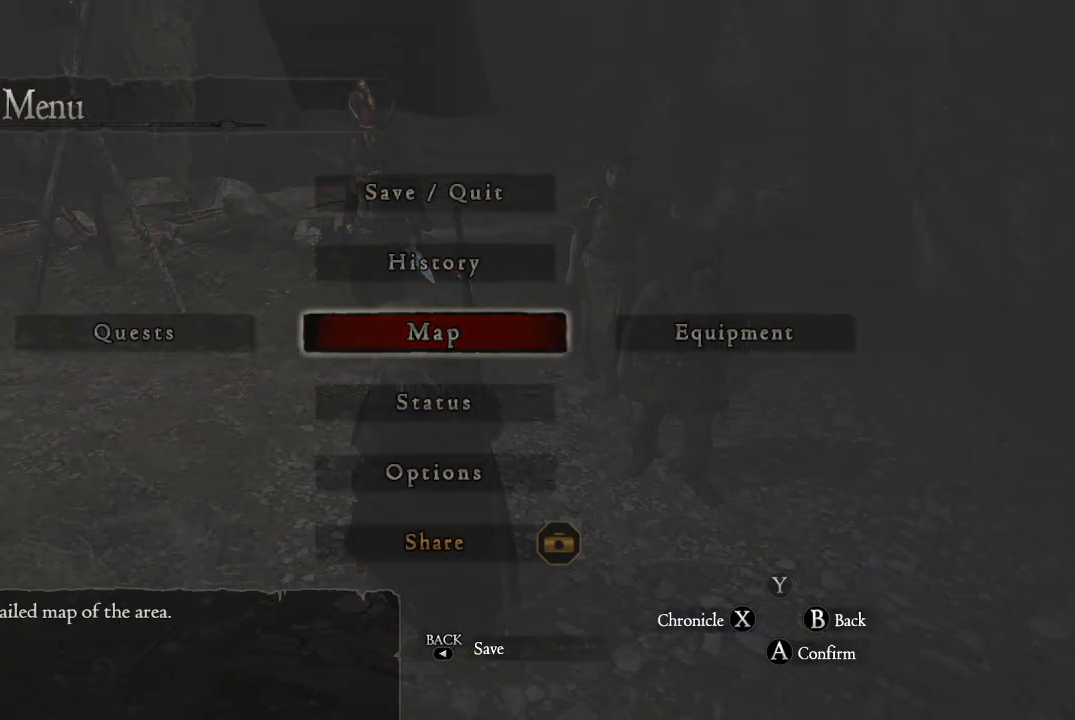
{"buttons": [], "left_stick": "center", "right_stick": "center", "events": [[300, "B", "down"], [400, "B", "up"]]}
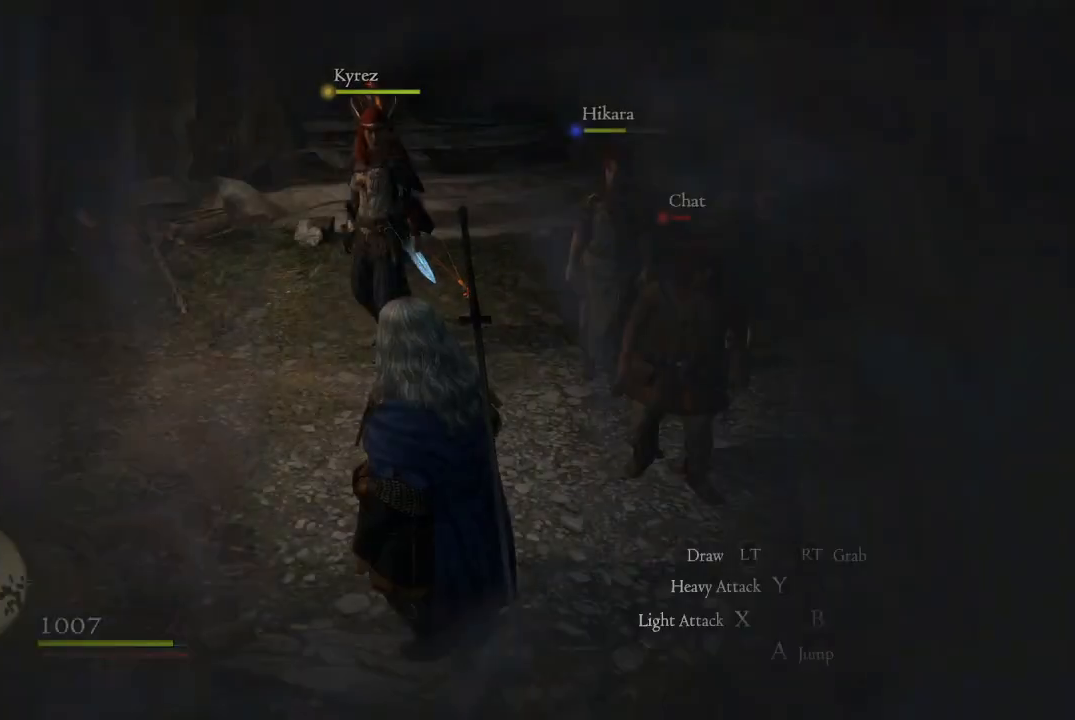
{"buttons": [], "left_stick": "center", "right_stick": "center", "events": []}
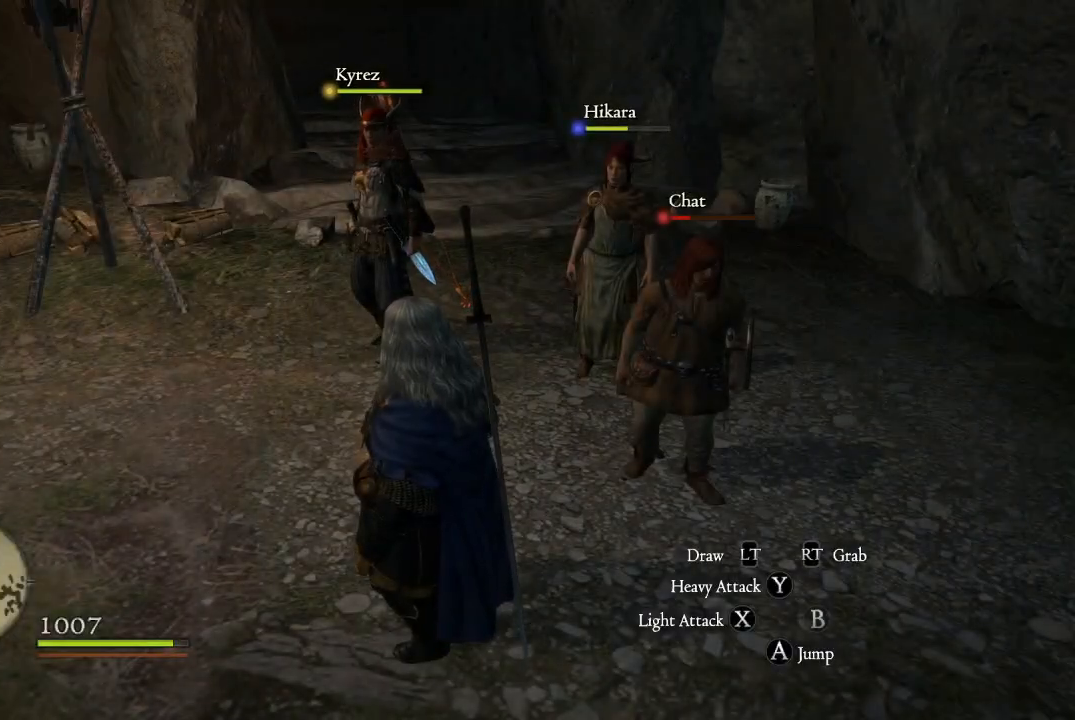
{"buttons": [], "left_stick": "center", "right_stick": "center", "events": [[167, "SELECT", "down"], [334, "SELECT", "up"]]}
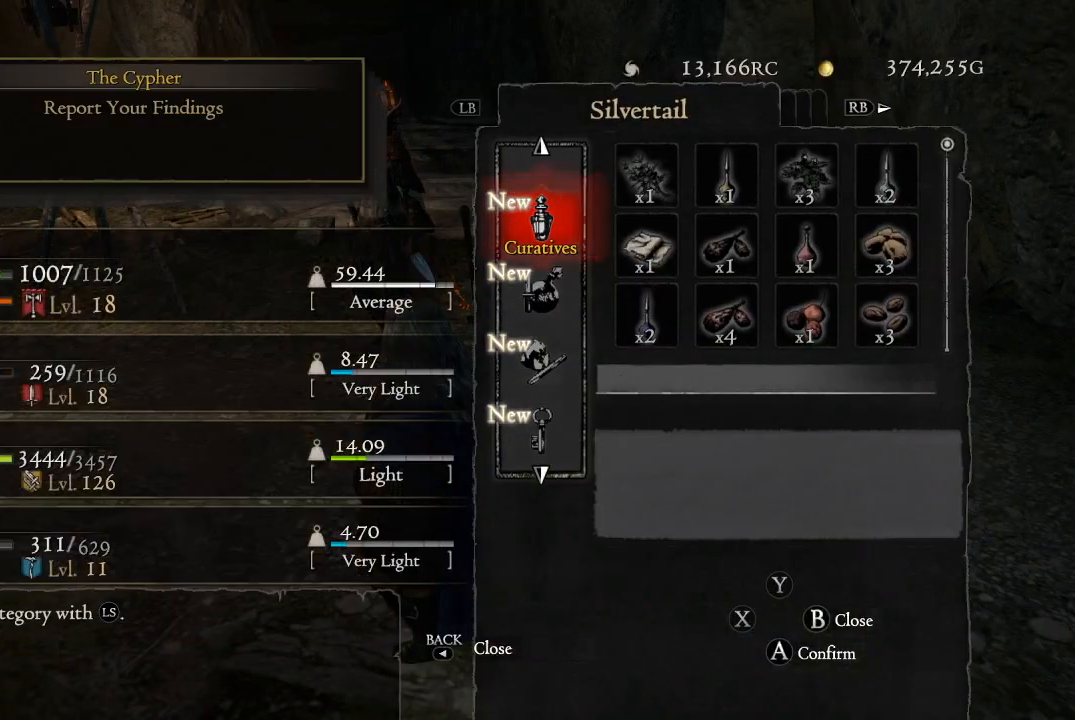
{"buttons": [], "left_stick": "center", "right_stick": "center", "events": []}
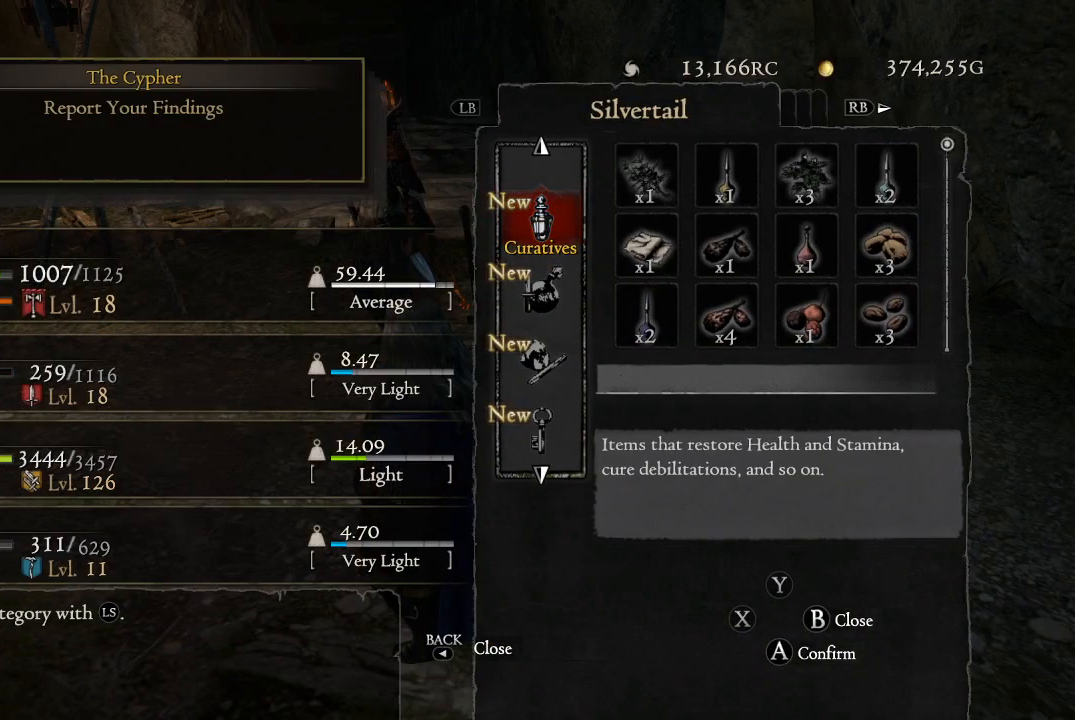
{"buttons": ["DPAD_DOWN"], "left_stick": "center", "right_stick": "center", "events": [[417, "DPAD_DOWN", "down"]]}
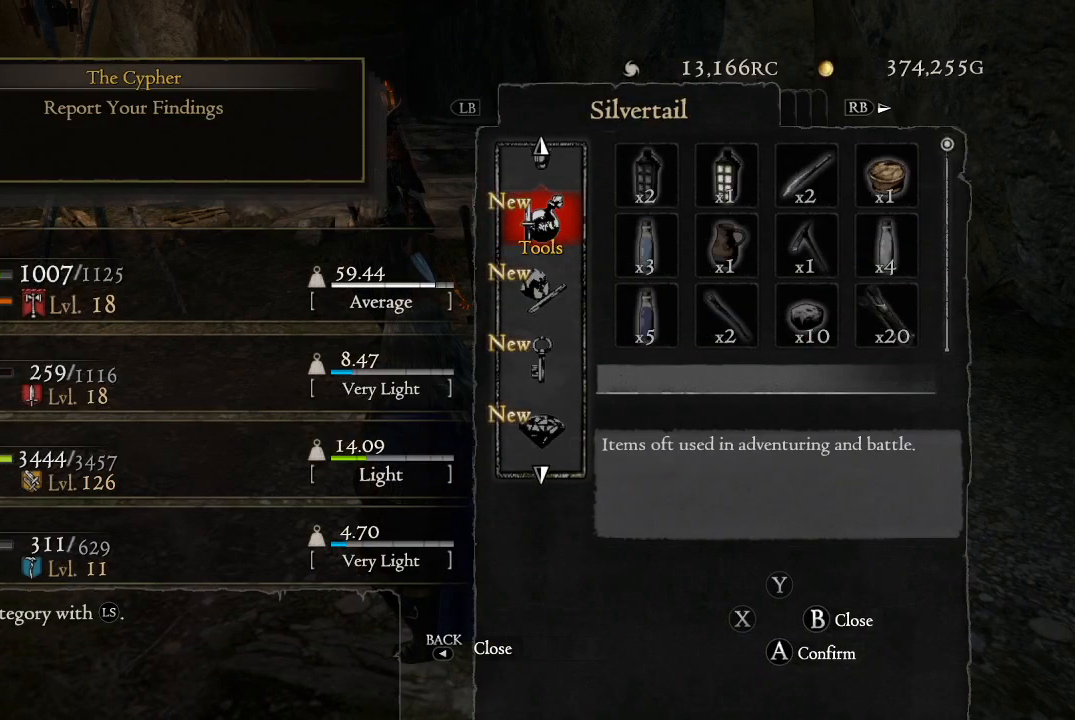
{"buttons": [], "left_stick": "center", "right_stick": "center", "events": [[33, "DPAD_DOWN", "up"], [233, "DPAD_UP", "down"], [350, "DPAD_UP", "up"]]}
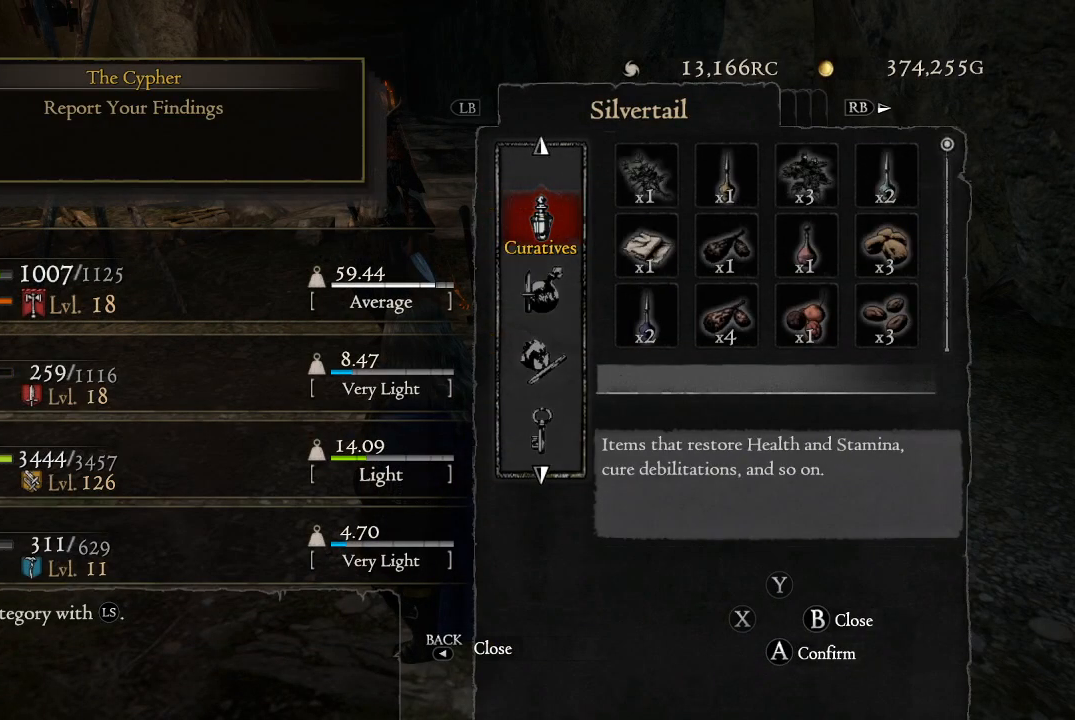
{"buttons": ["DPAD_DOWN"], "left_stick": "center", "right_stick": "center", "events": [[367, "DPAD_DOWN", "down"]]}
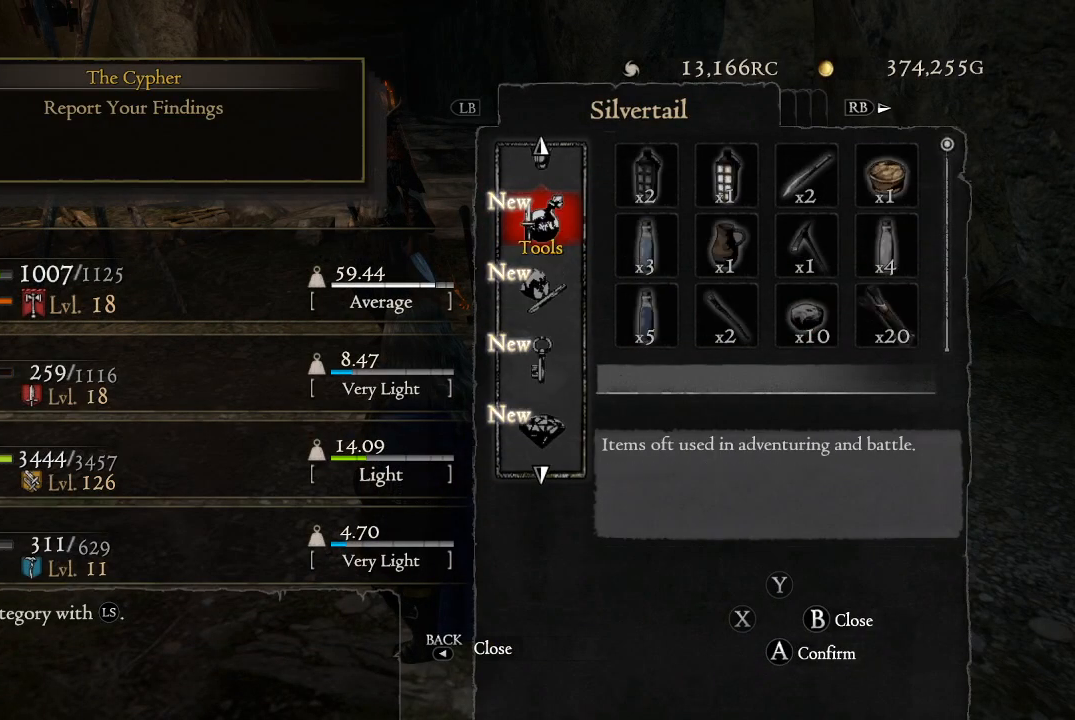
{"buttons": [], "left_stick": "center", "right_stick": "center", "events": [[17, "DPAD_DOWN", "up"]]}
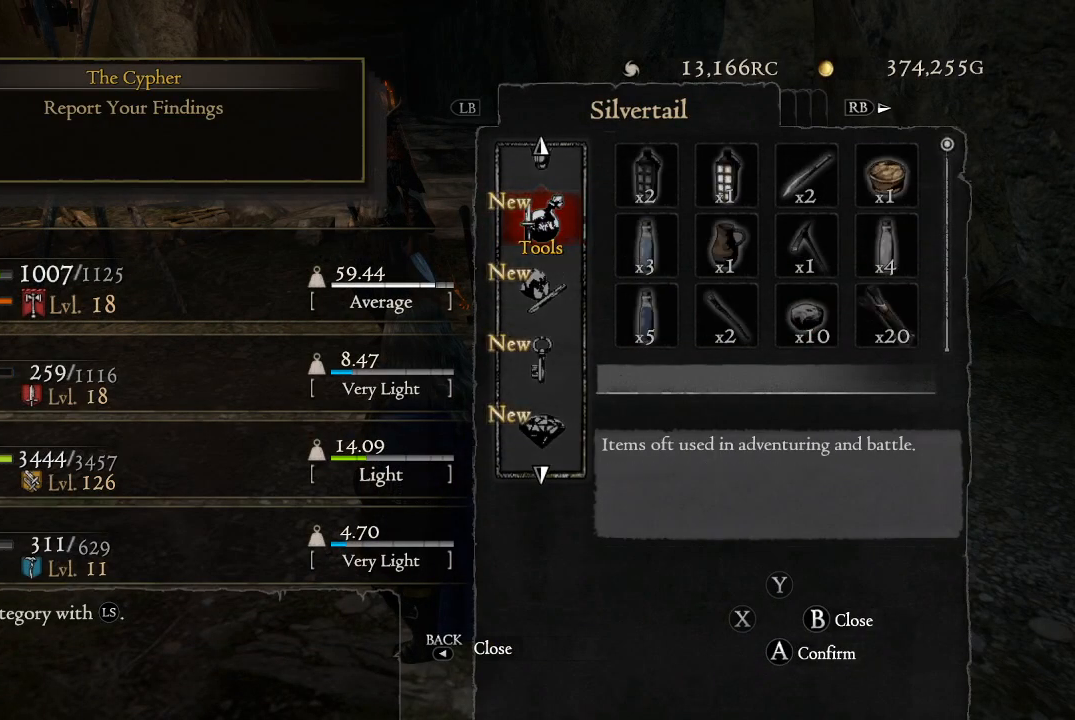
{"buttons": [], "left_stick": "center", "right_stick": "center", "events": [[83, "DPAD_DOWN", "down"], [167, "DPAD_DOWN", "up"], [367, "DPAD_UP", "down"], [467, "DPAD_UP", "up"]]}
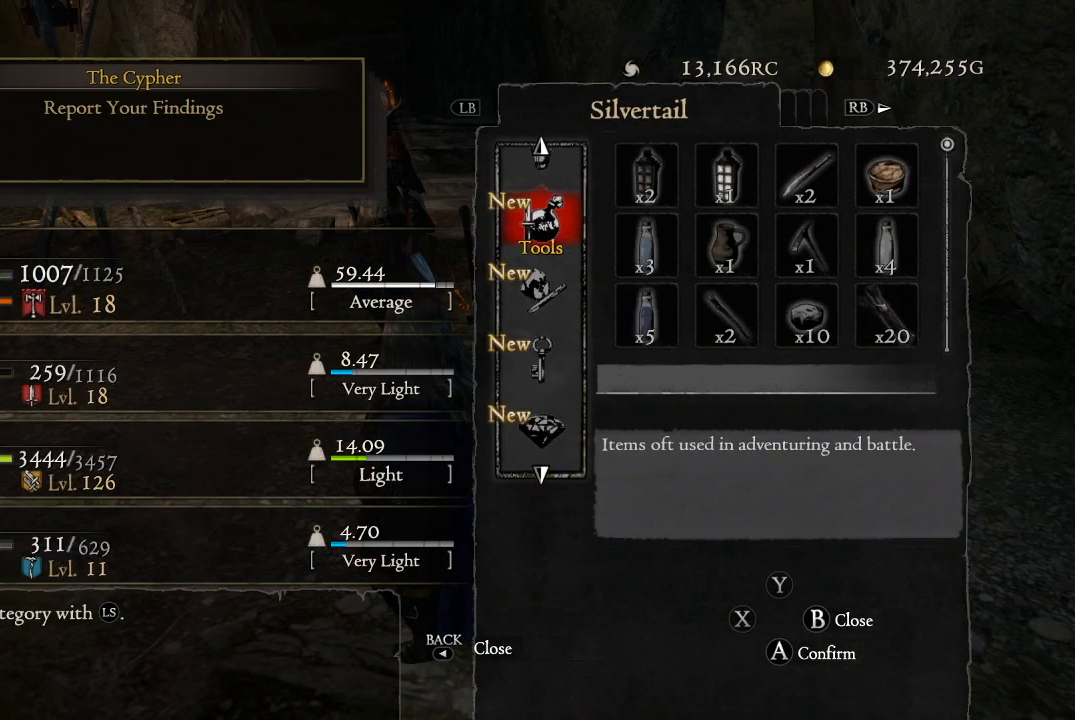
{"buttons": ["DPAD_DOWN"], "left_stick": "center", "right_stick": "center", "events": [[16, "A", "down"], [150, "A", "up"], [433, "DPAD_DOWN", "down"]]}
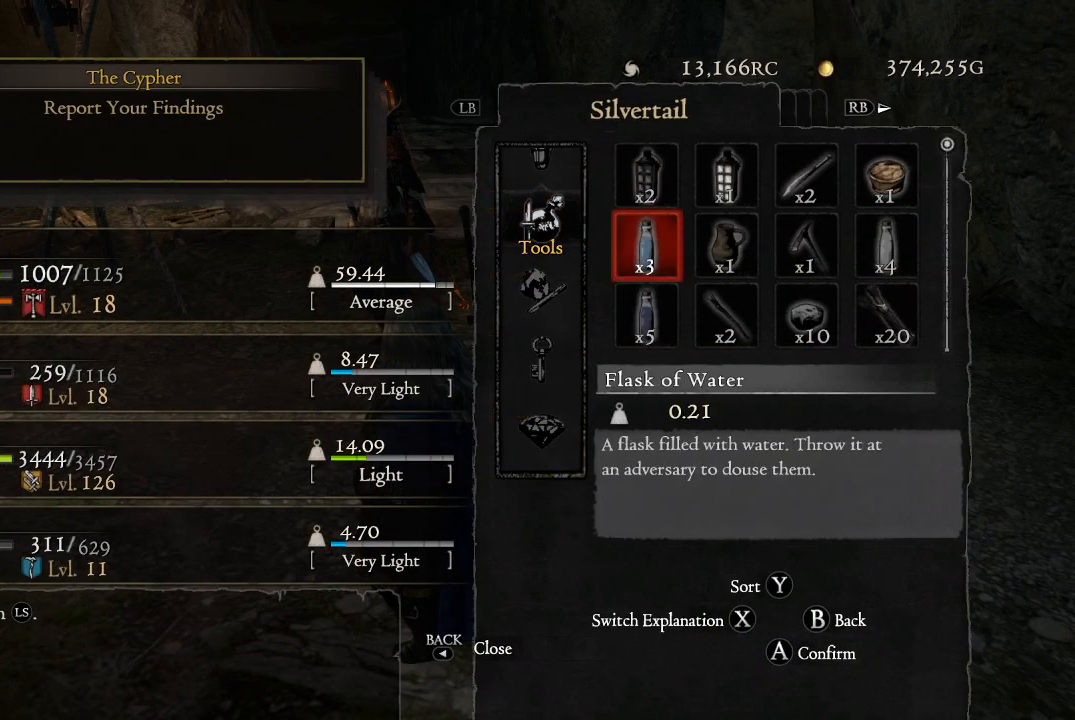
{"buttons": ["DPAD_DOWN"], "left_stick": "center", "right_stick": "center", "events": [[33, "DPAD_DOWN", "up"], [133, "DPAD_DOWN", "down"], [200, "DPAD_DOWN", "up"], [317, "DPAD_DOWN", "down"], [367, "DPAD_DOWN", "up"], [484, "DPAD_DOWN", "down"]]}
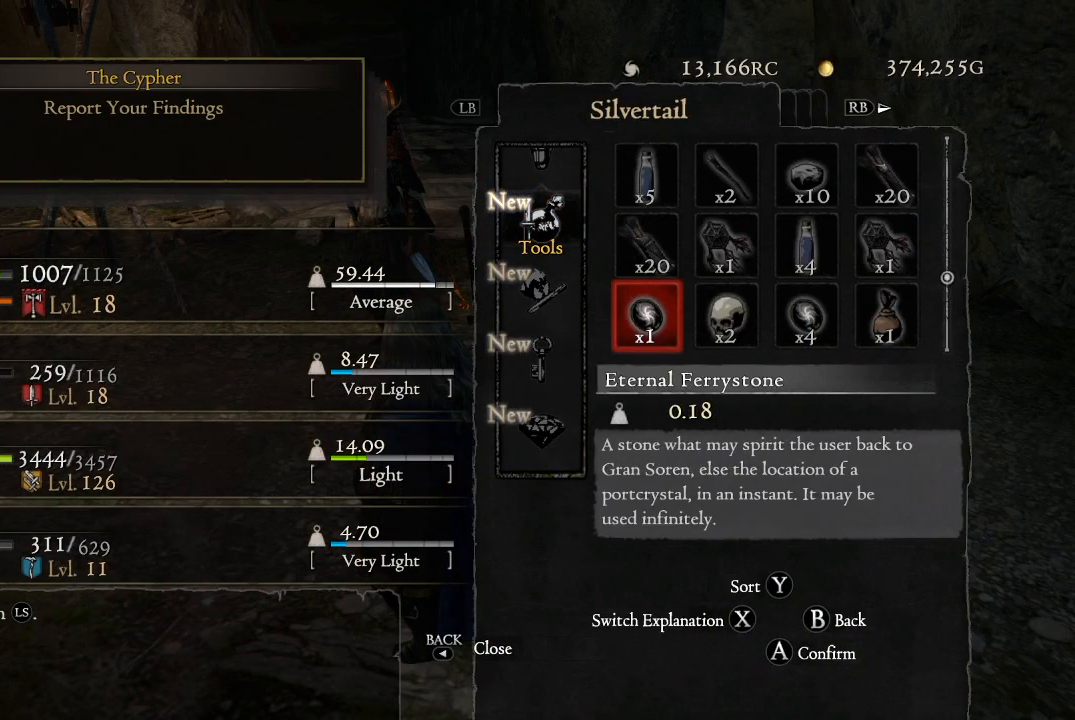
{"buttons": [], "left_stick": "center", "right_stick": "center", "events": [[34, "DPAD_DOWN", "up"], [167, "DPAD_DOWN", "down"], [234, "DPAD_DOWN", "up"]]}
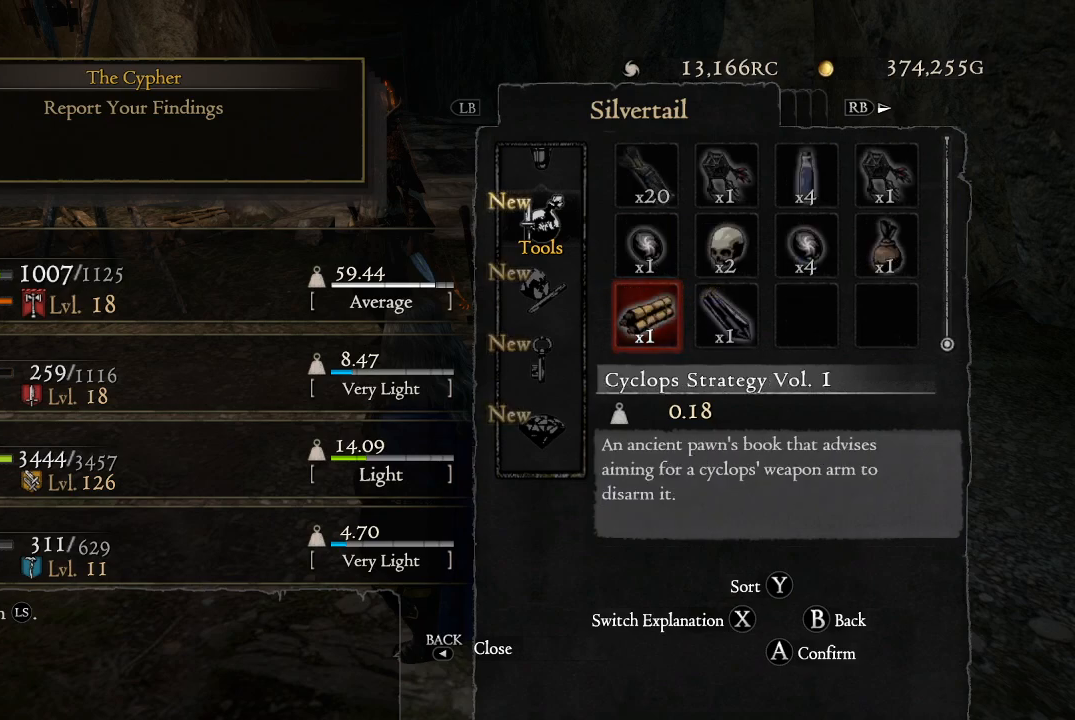
{"buttons": [], "left_stick": "center", "right_stick": "center", "events": [[184, "DPAD_RIGHT", "down"], [284, "DPAD_RIGHT", "up"]]}
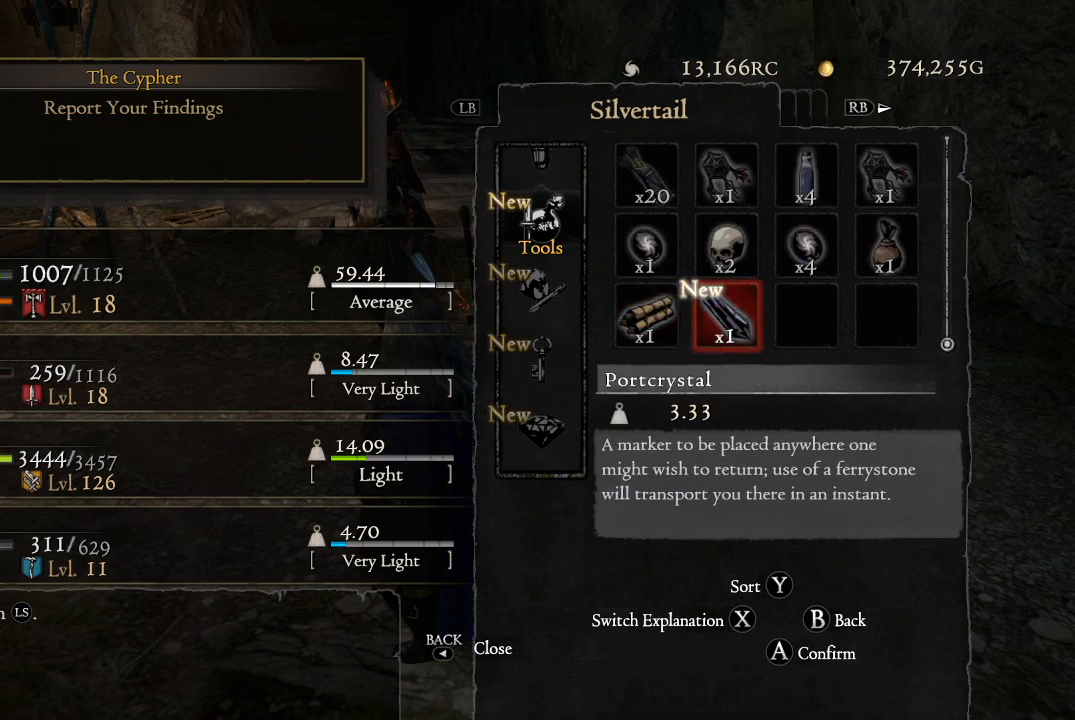
{"buttons": [], "left_stick": "center", "right_stick": "center", "events": []}
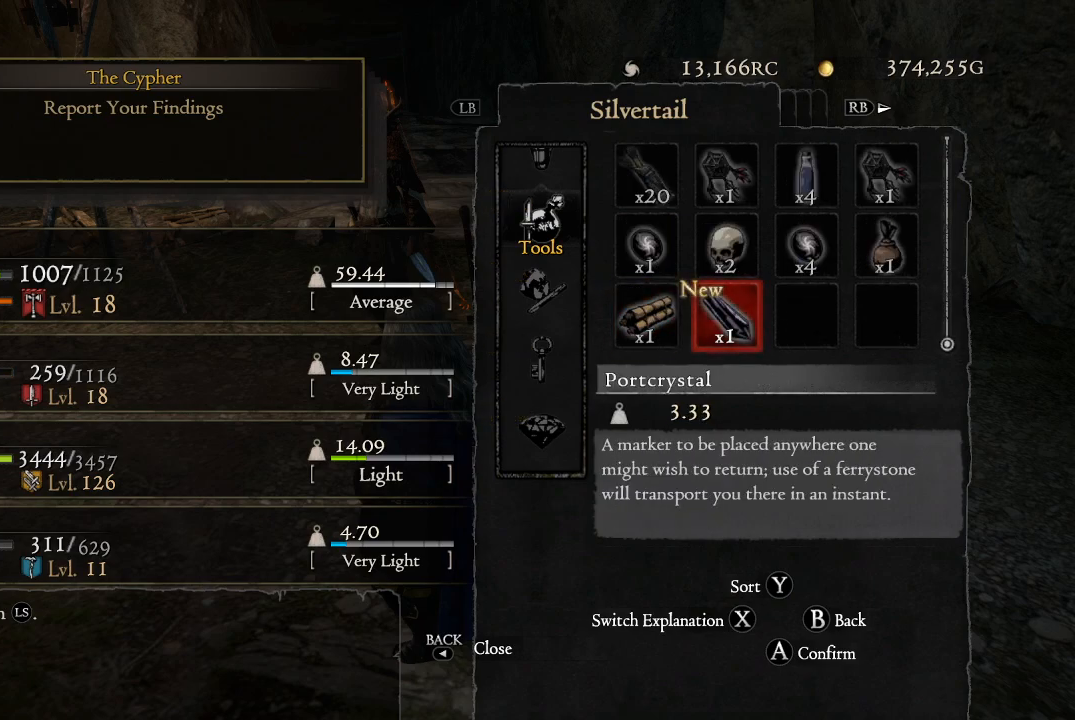
{"buttons": [], "left_stick": "center", "right_stick": "center", "events": [[384, "A", "down"], [467, "A", "up"]]}
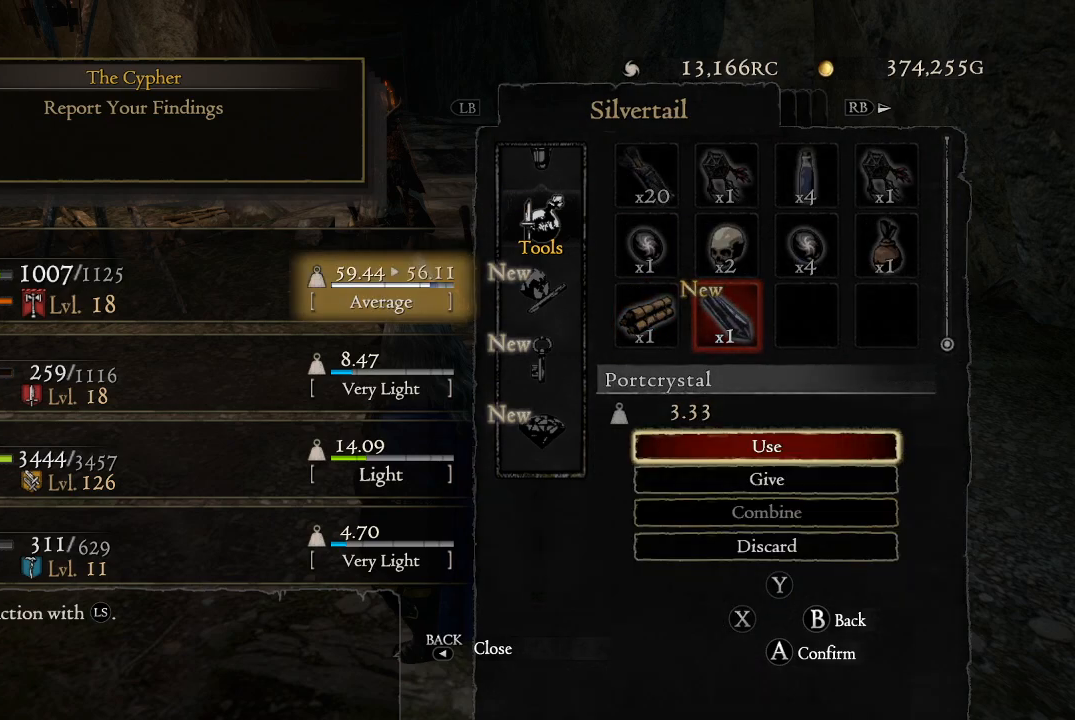
{"buttons": [], "left_stick": "center", "right_stick": "center", "events": []}
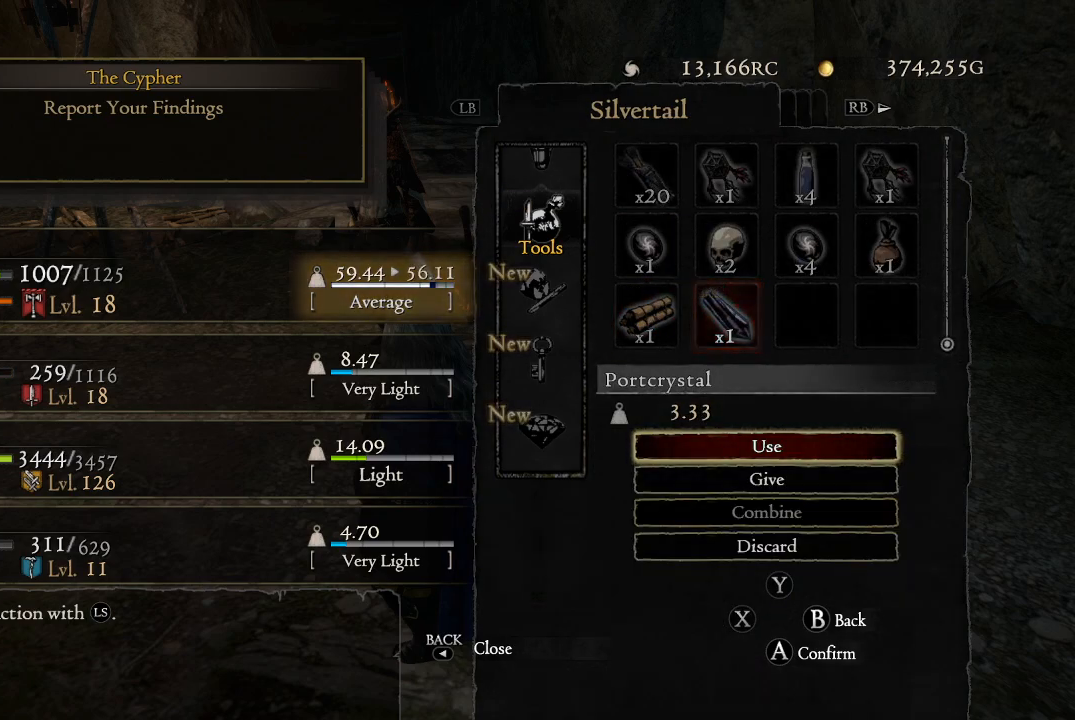
{"buttons": [], "left_stick": "center", "right_stick": "center", "events": [[367, "A", "down"], [450, "A", "up"]]}
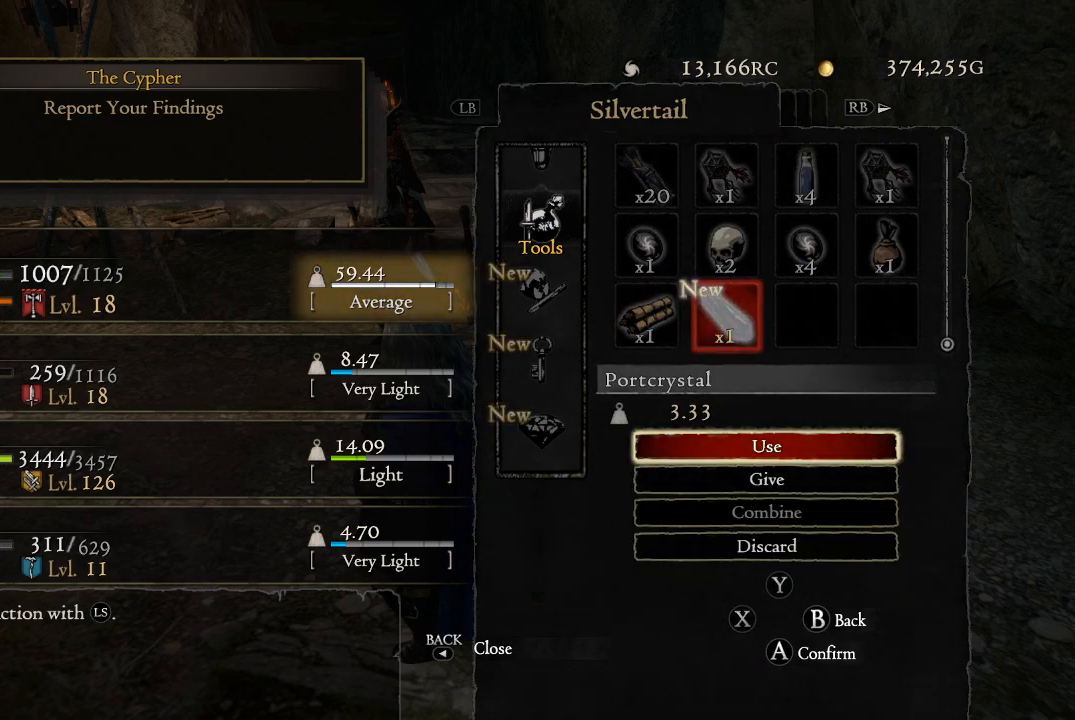
{"buttons": [], "left_stick": "center", "right_stick": "center", "events": []}
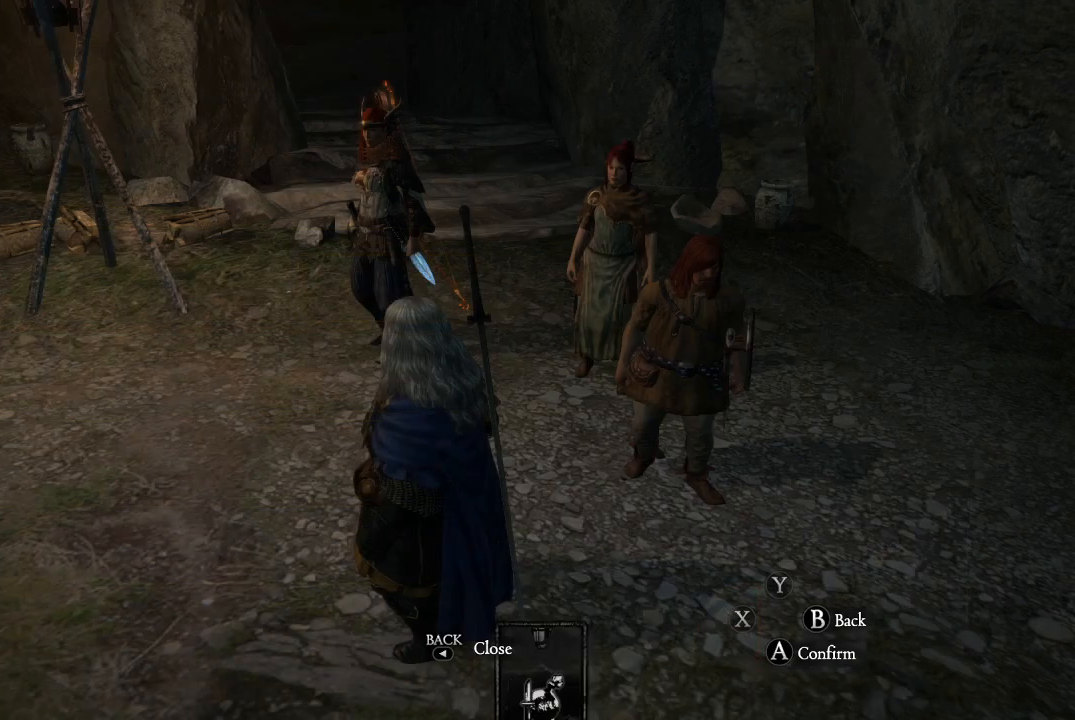
{"buttons": [], "left_stick": "center", "right_stick": "center", "events": []}
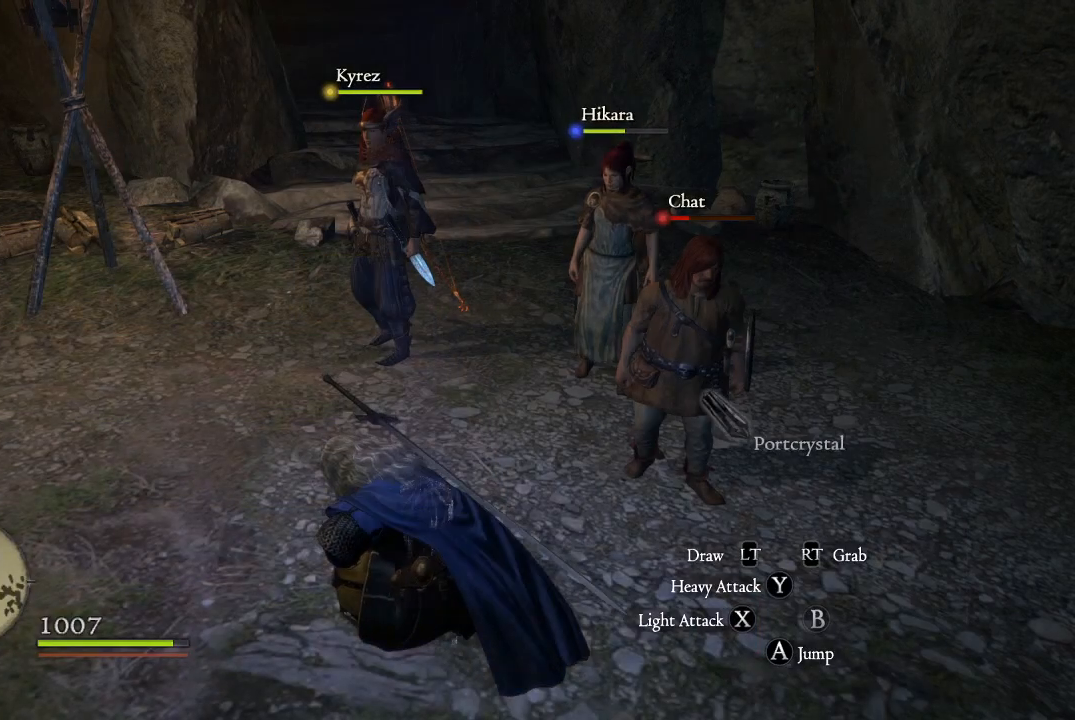
{"buttons": [], "left_stick": "center", "right_stick": "center", "events": []}
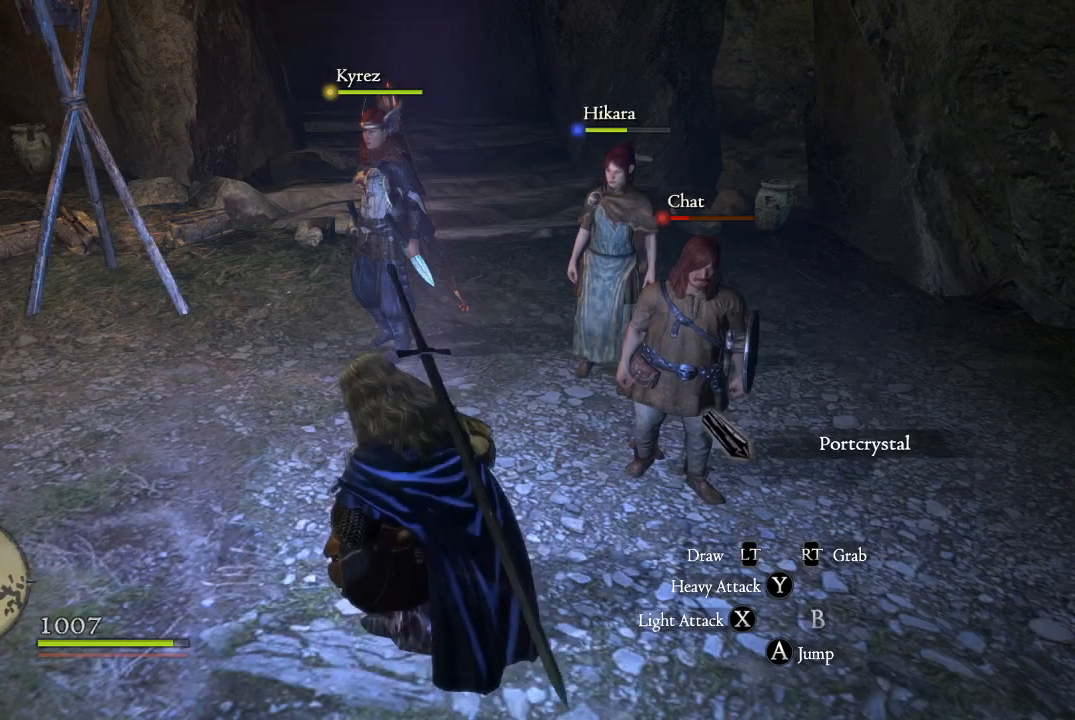
{"buttons": [], "left_stick": "center", "right_stick": "center", "events": [[167, "SELECT", "down"], [350, "SELECT", "up"]]}
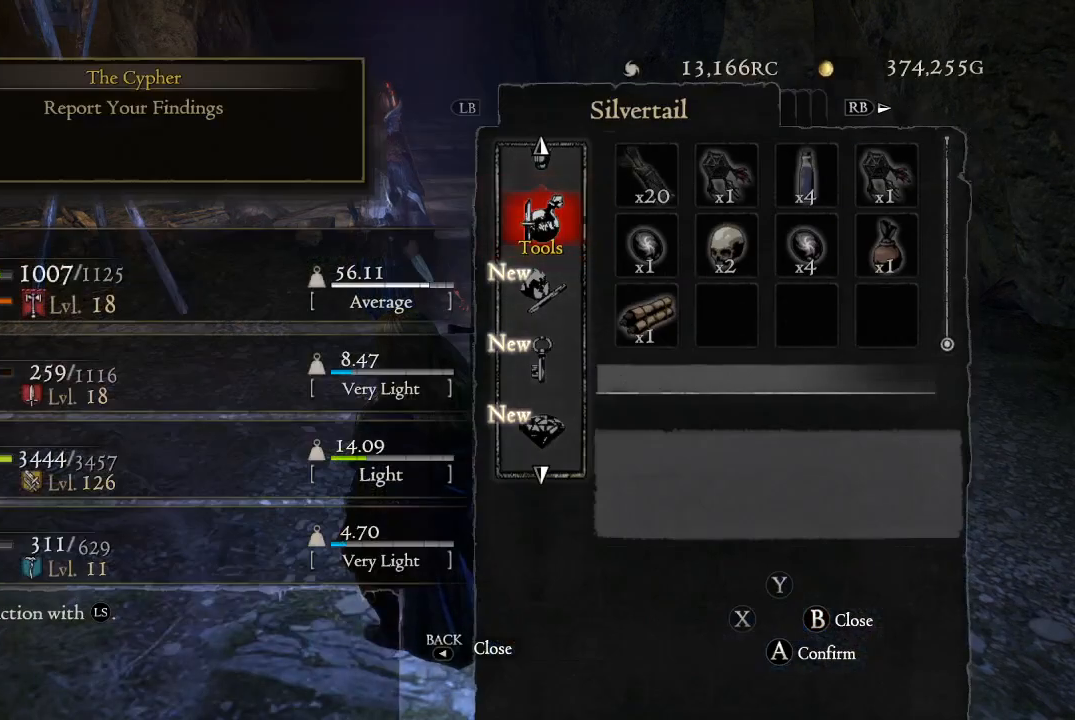
{"buttons": [], "left_stick": "center", "right_stick": "center", "events": []}
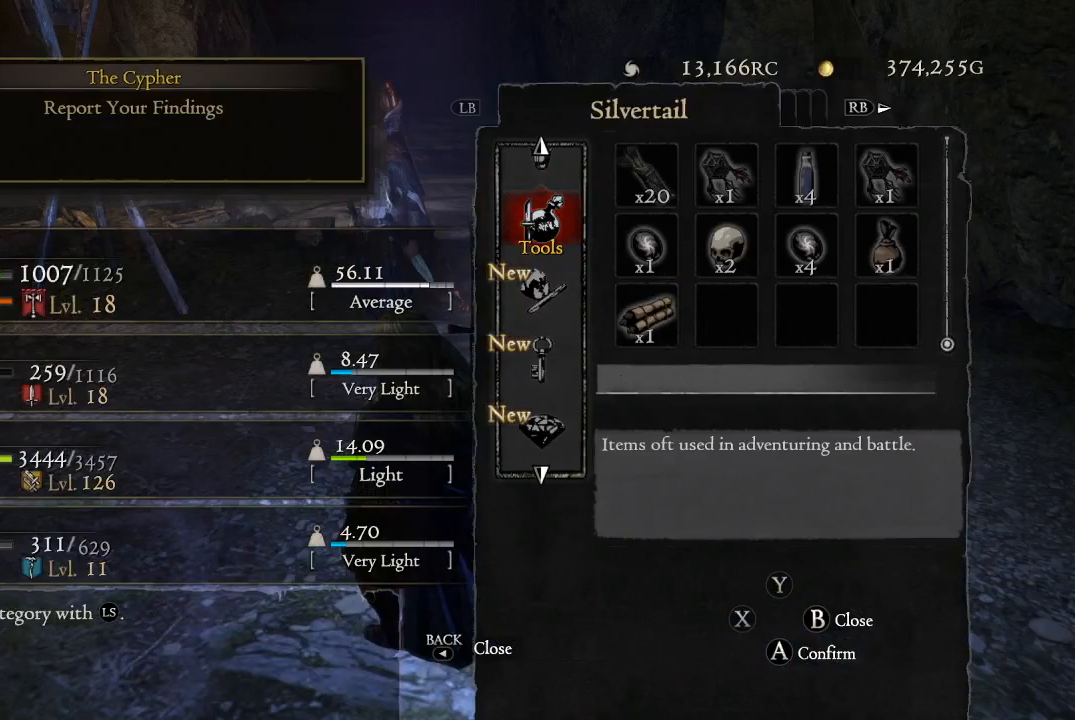
{"buttons": [], "left_stick": "center", "right_stick": "center", "events": [[184, "B", "down"], [300, "B", "up"]]}